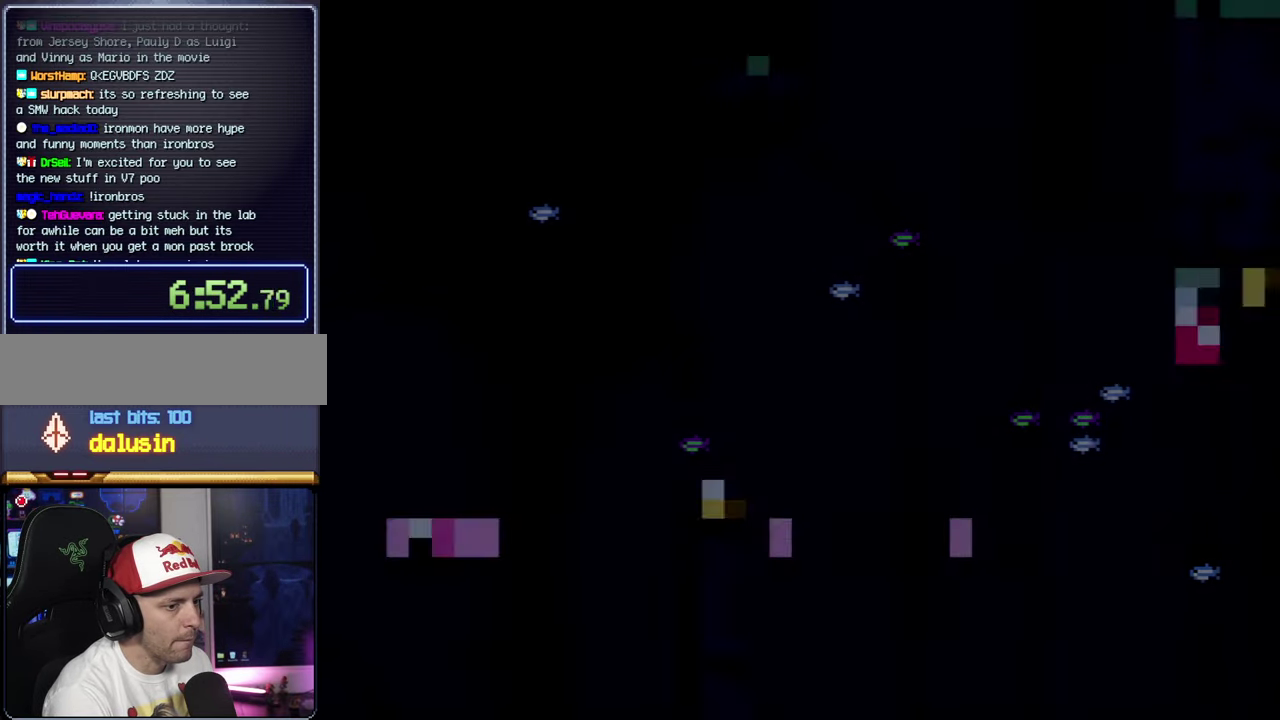
Gameplay with a controller (Nintendo layout); each line is a JSON object with the inputs held at the frame after it. "events" lists button and stick changes between this image and that frame as [ms after this image, input, new state], when the widget could be followed in between. Not read: L3 R3.
{"buttons": ["Y"], "events": []}
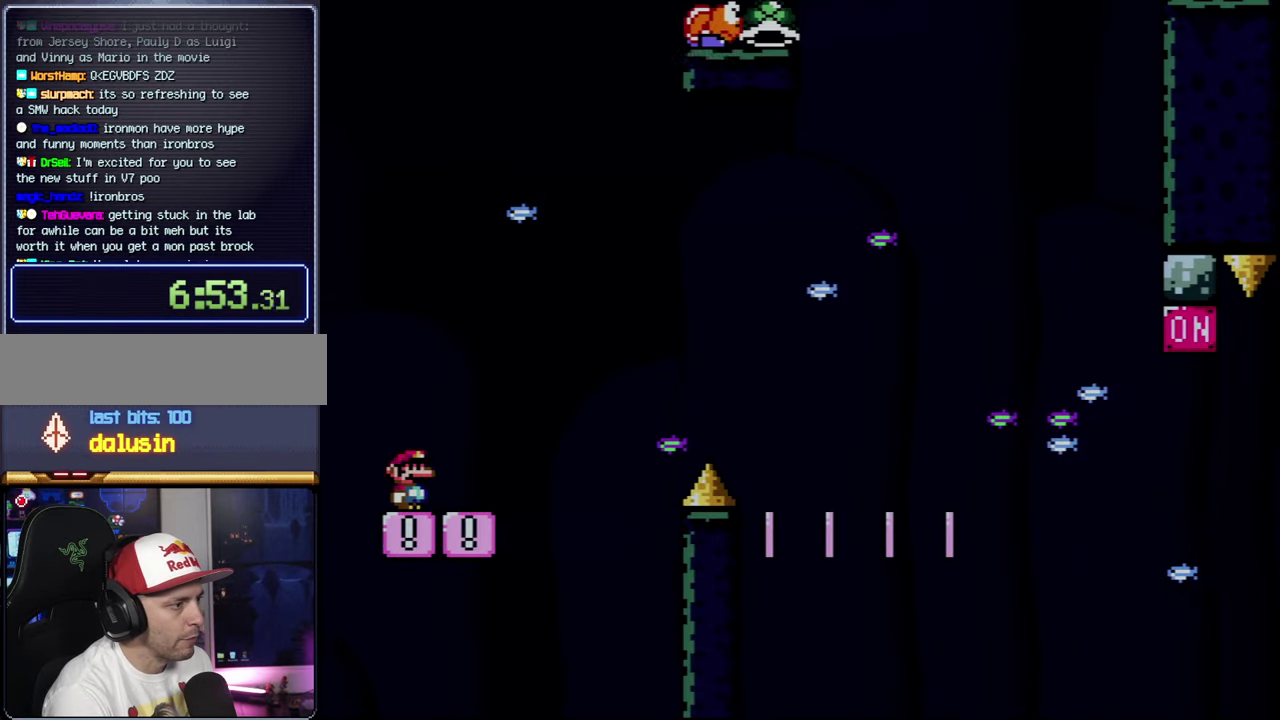
{"buttons": ["Y", "DPAD_RIGHT"], "events": [[67, "DPAD_RIGHT", "down"], [217, "DPAD_RIGHT", "up"], [400, "DPAD_RIGHT", "down"]]}
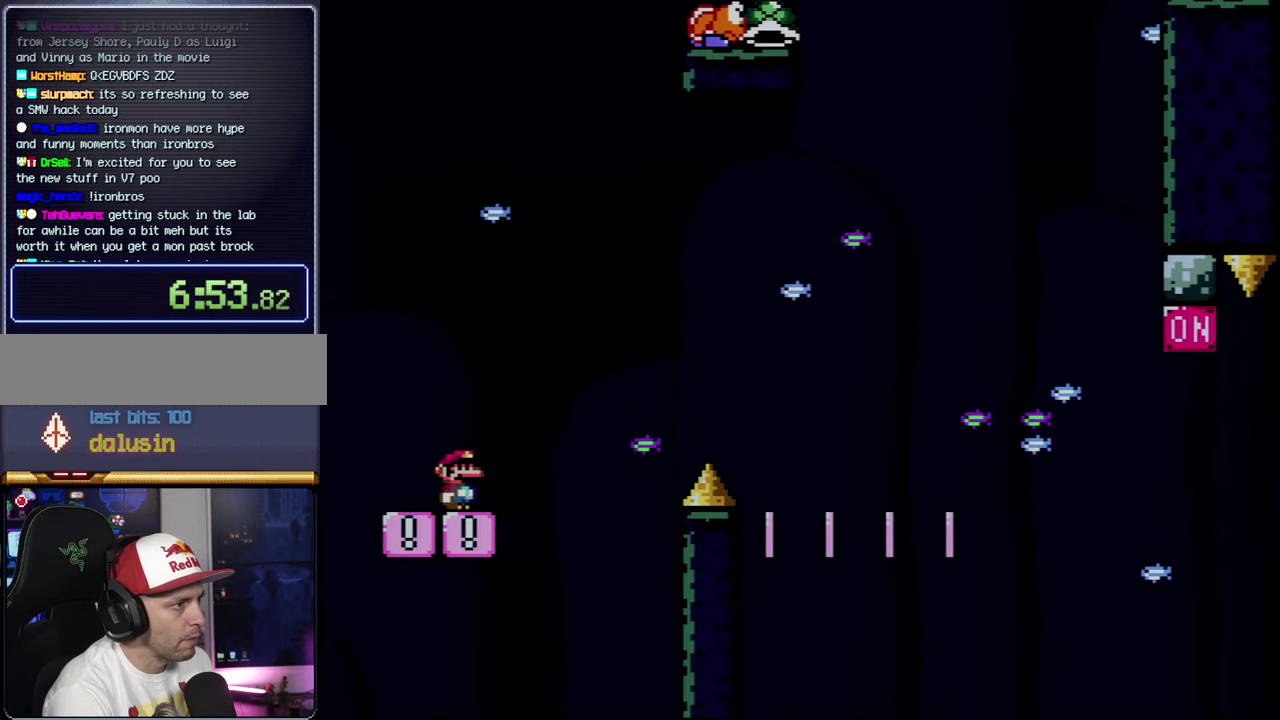
{"buttons": ["B", "Y", "DPAD_RIGHT"], "events": [[117, "B", "down"]]}
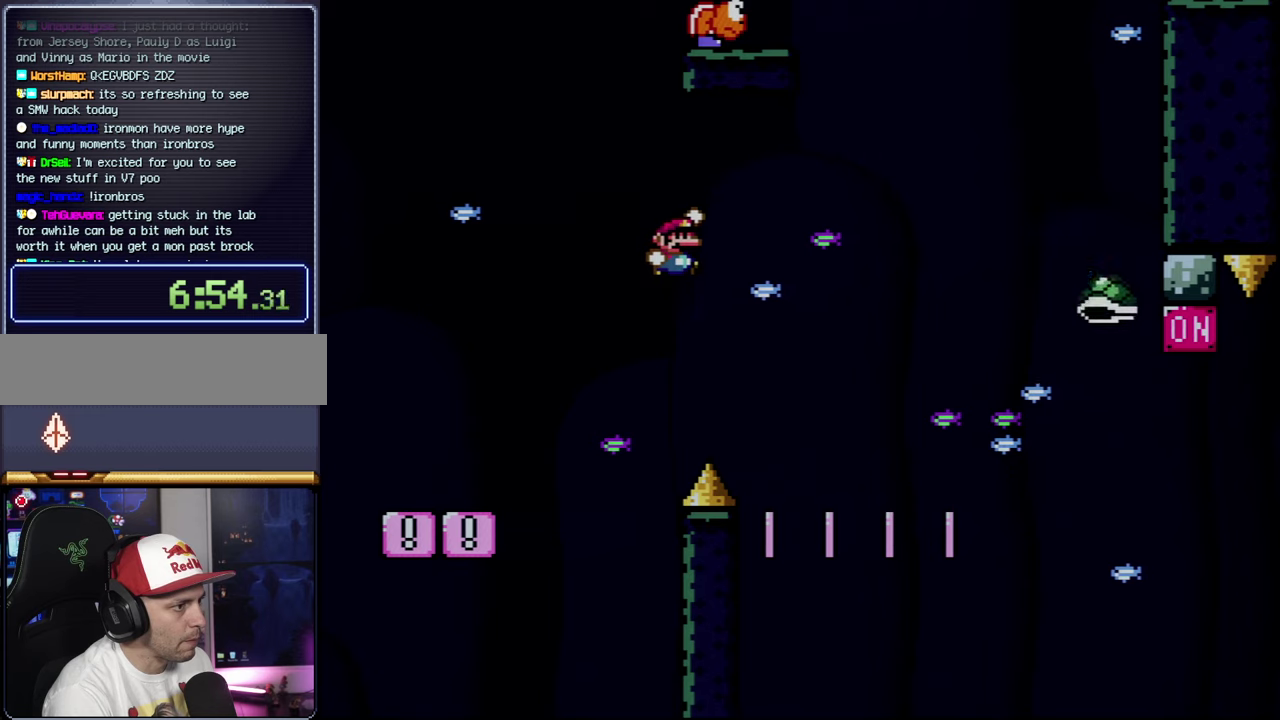
{"buttons": ["Y", "DPAD_LEFT"], "events": [[67, "B", "up"], [150, "B", "down"], [284, "B", "up"], [350, "DPAD_RIGHT", "up"], [367, "DPAD_LEFT", "down"]]}
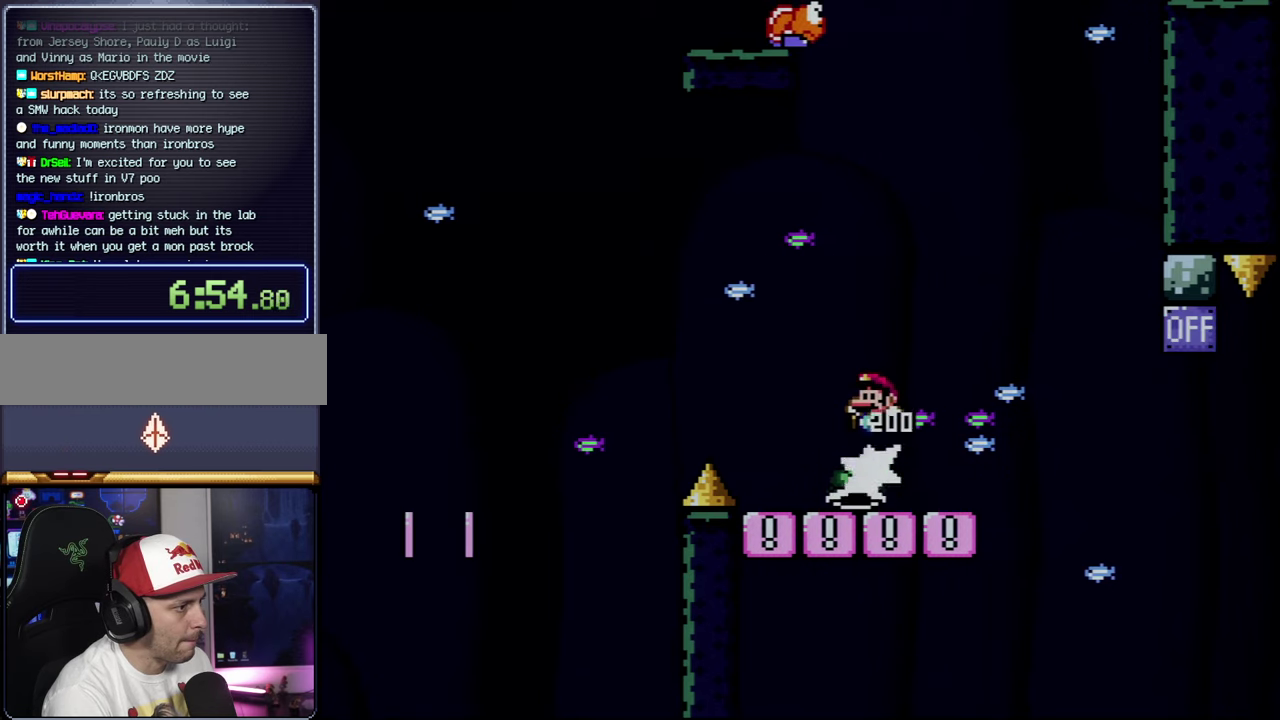
{"buttons": ["Y", "DPAD_RIGHT"], "events": [[184, "DPAD_LEFT", "up"], [184, "DPAD_RIGHT", "down"], [350, "B", "down"], [500, "B", "up"]]}
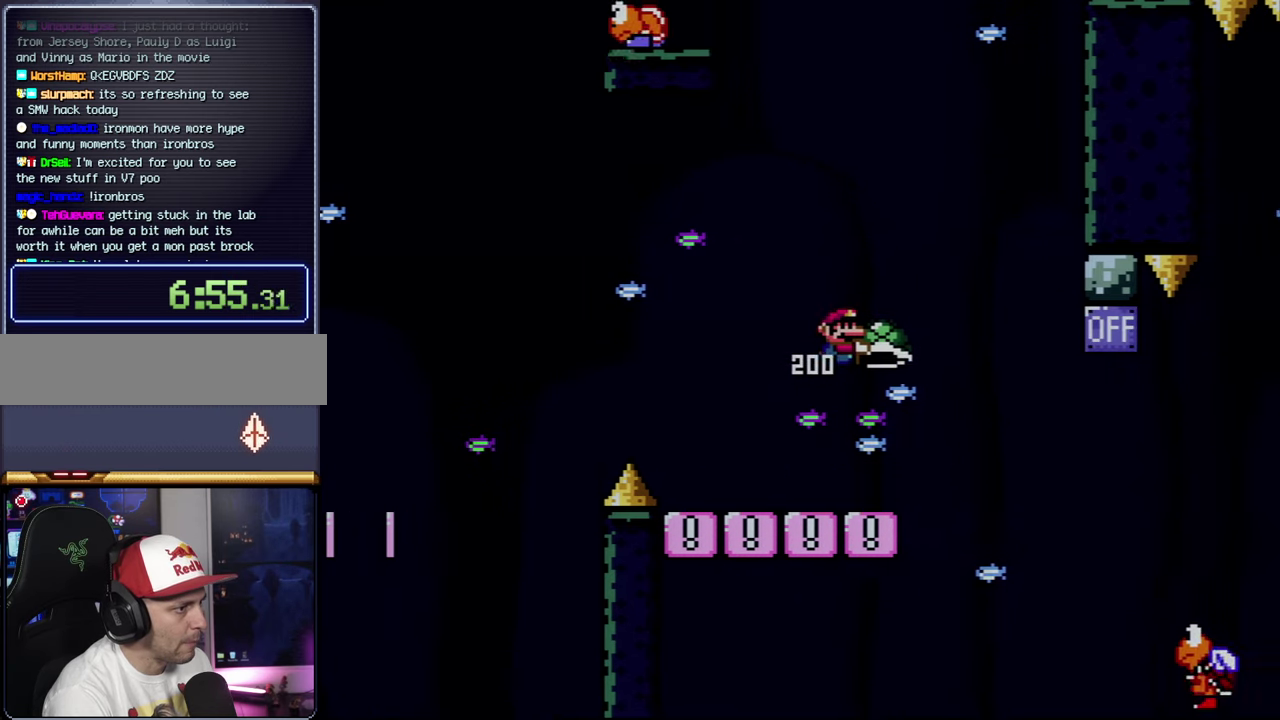
{"buttons": ["B", "DPAD_UP", "DPAD_RIGHT"], "events": [[150, "B", "down"], [184, "DPAD_UP", "down"], [500, "Y", "up"]]}
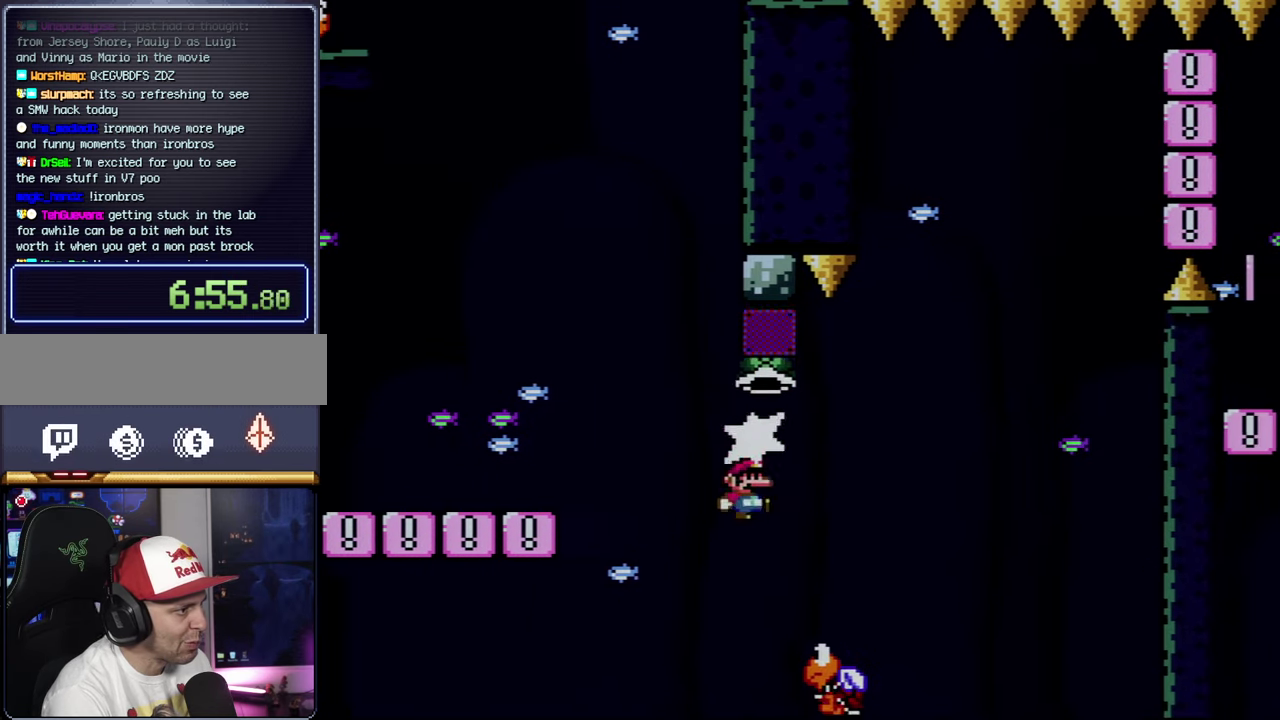
{"buttons": ["B", "Y"], "events": [[100, "DPAD_RIGHT", "up"], [100, "DPAD_UP", "up"], [100, "Y", "down"], [117, "DPAD_LEFT", "down"], [217, "DPAD_LEFT", "up"], [250, "DPAD_RIGHT", "down"], [400, "DPAD_RIGHT", "up"]]}
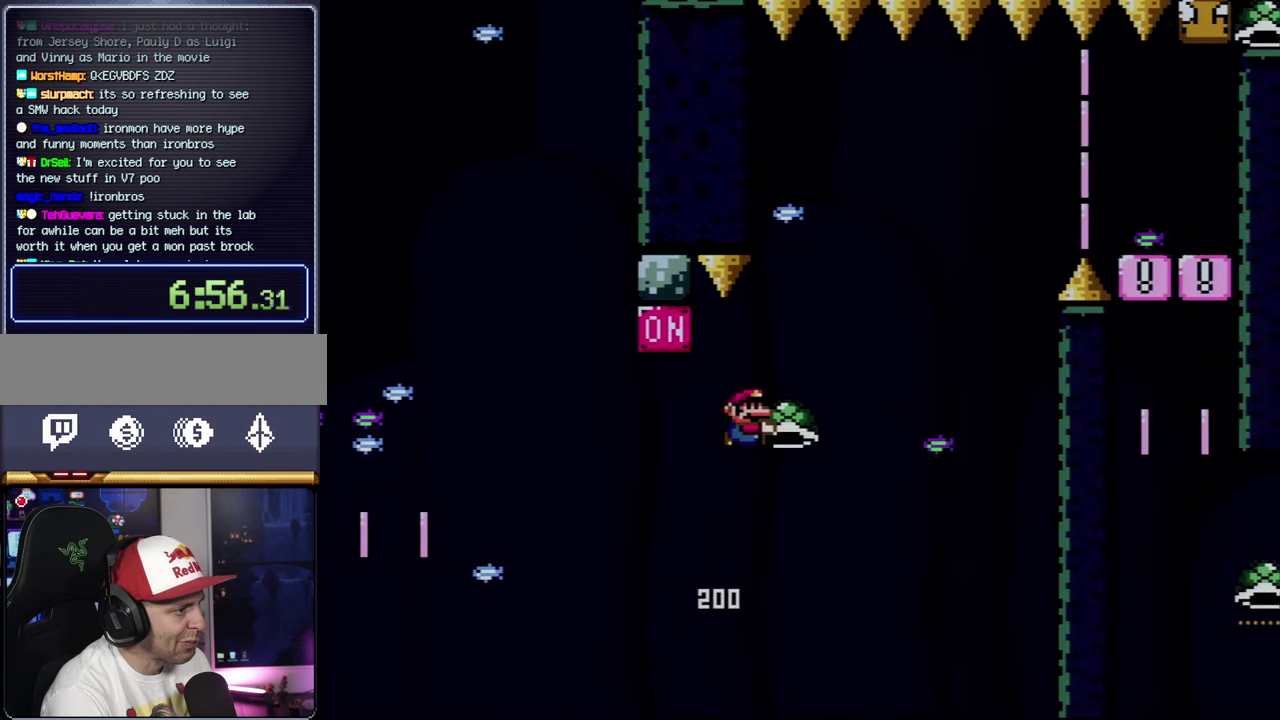
{"buttons": ["B", "Y", "DPAD_LEFT"], "events": [[34, "DPAD_RIGHT", "down"], [184, "Y", "up"], [350, "Y", "down"], [434, "DPAD_RIGHT", "up"], [467, "DPAD_LEFT", "down"]]}
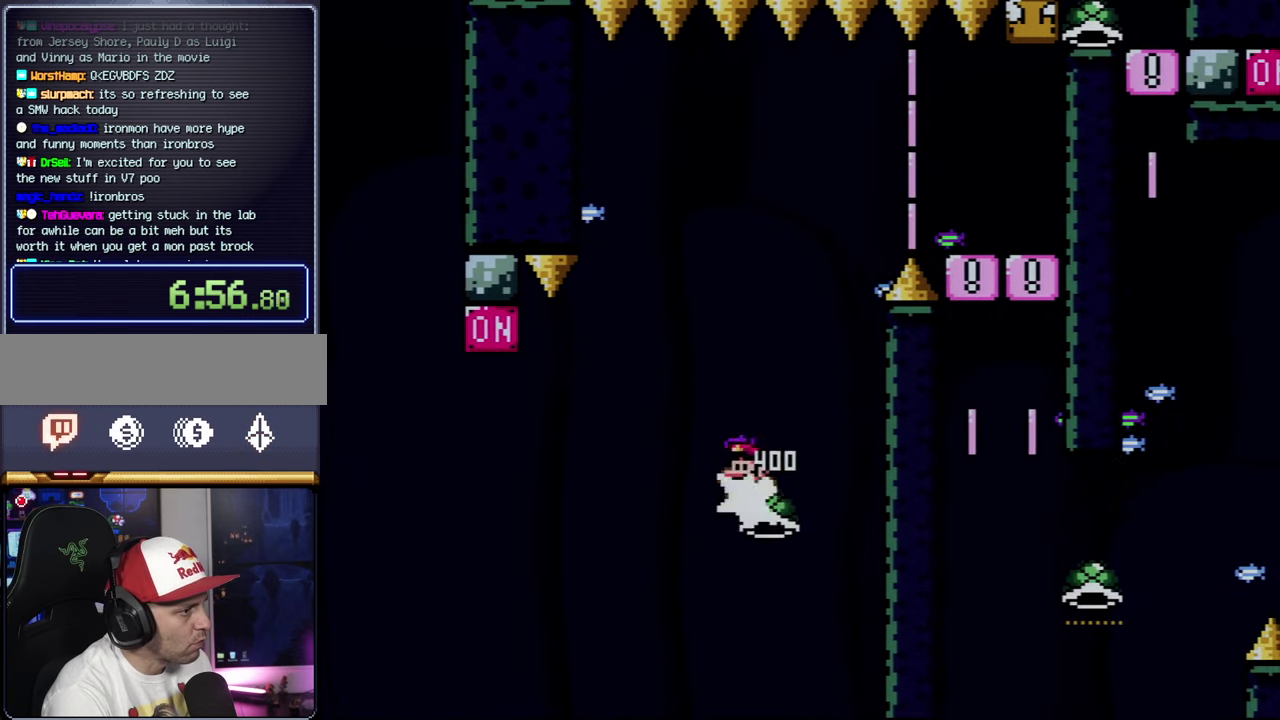
{"buttons": ["B", "Y", "DPAD_RIGHT"], "events": [[67, "DPAD_LEFT", "up"], [67, "DPAD_RIGHT", "down"]]}
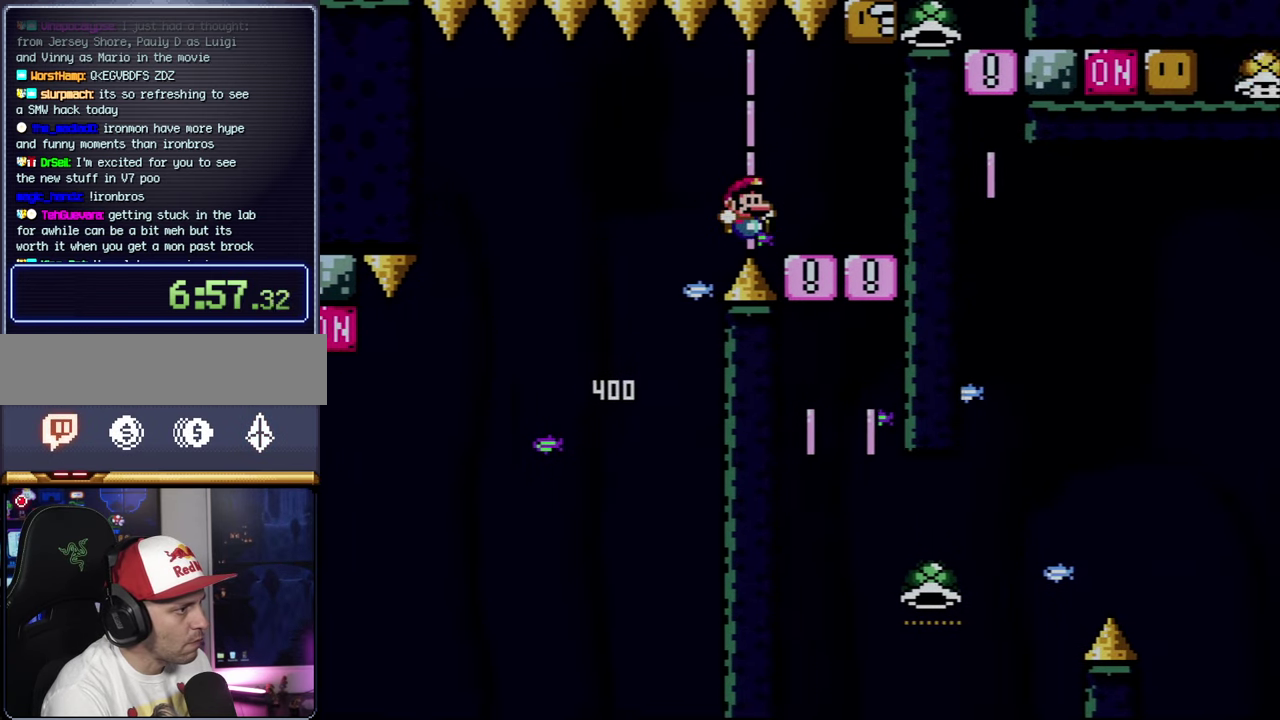
{"buttons": ["B", "Y"], "events": [[167, "B", "up"], [217, "B", "down"], [500, "DPAD_RIGHT", "up"]]}
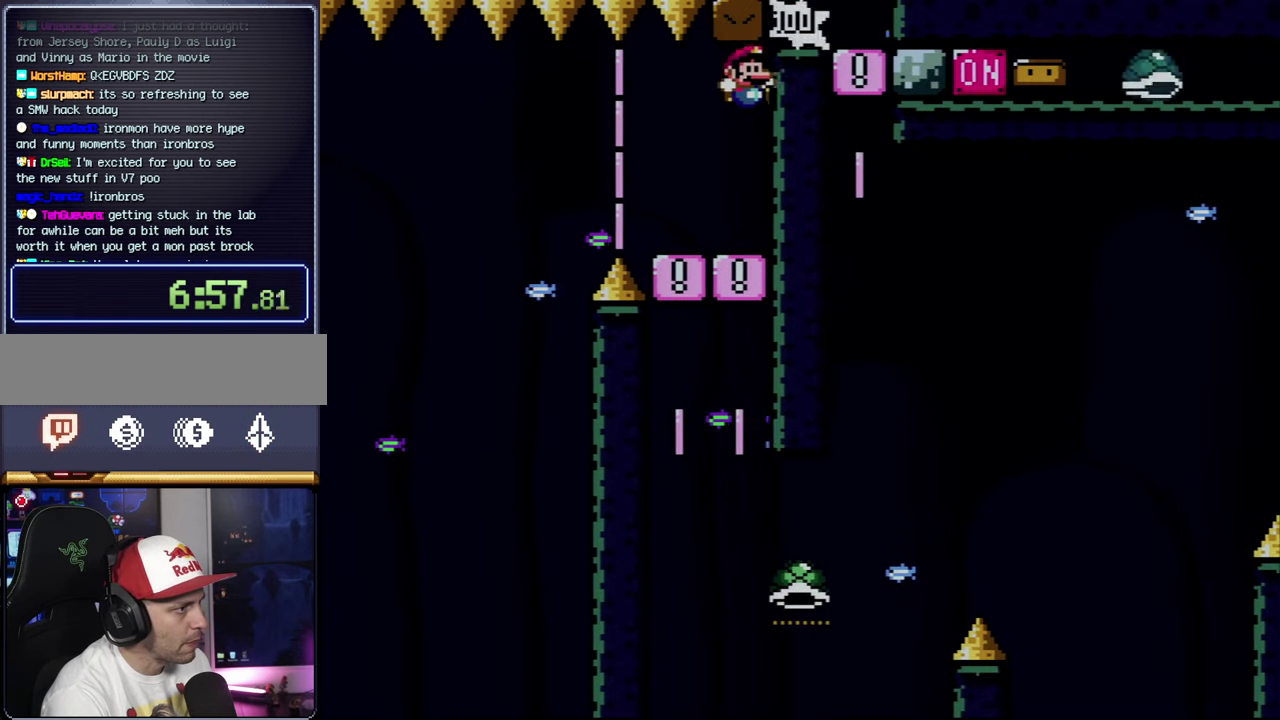
{"buttons": ["B", "DPAD_RIGHT"], "events": [[100, "DPAD_RIGHT", "down"], [317, "Y", "up"]]}
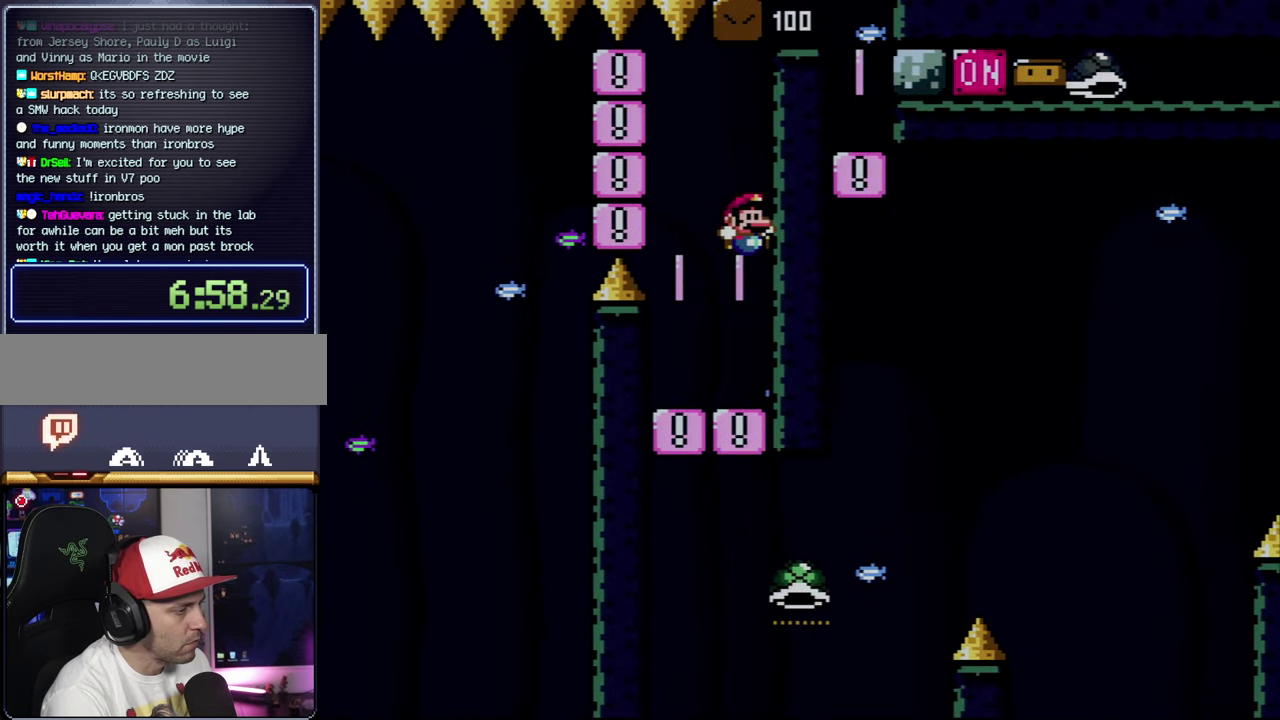
{"buttons": ["B", "DPAD_RIGHT"], "events": []}
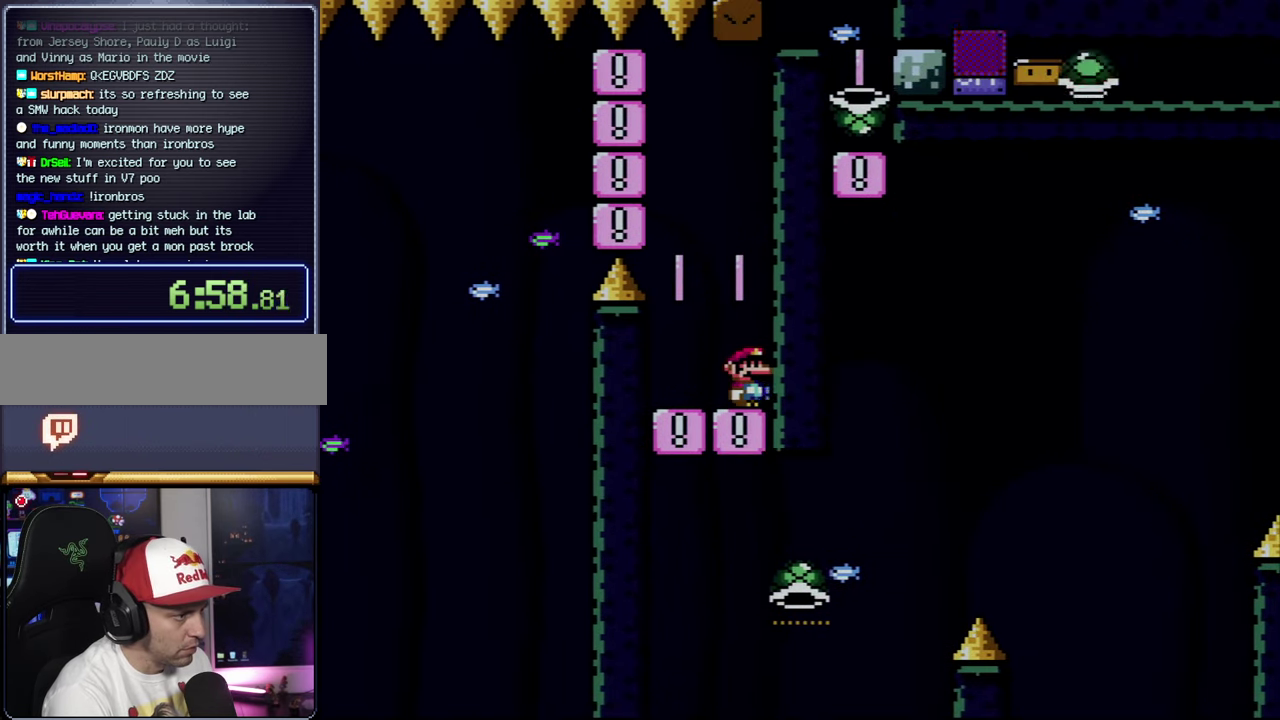
{"buttons": ["B", "DPAD_RIGHT"], "events": []}
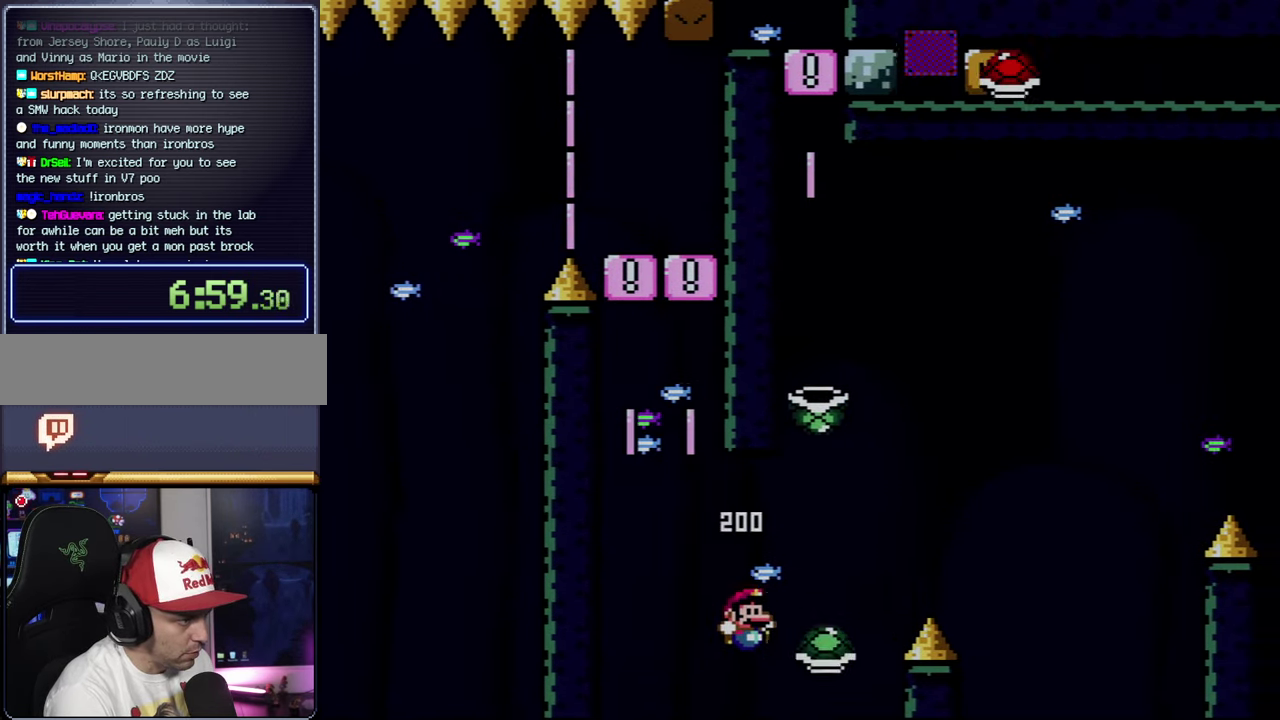
{"buttons": ["B", "Y", "DPAD_RIGHT"], "events": [[133, "Y", "down"], [150, "DPAD_RIGHT", "up"], [216, "DPAD_LEFT", "down"], [283, "DPAD_LEFT", "up"], [283, "DPAD_RIGHT", "down"]]}
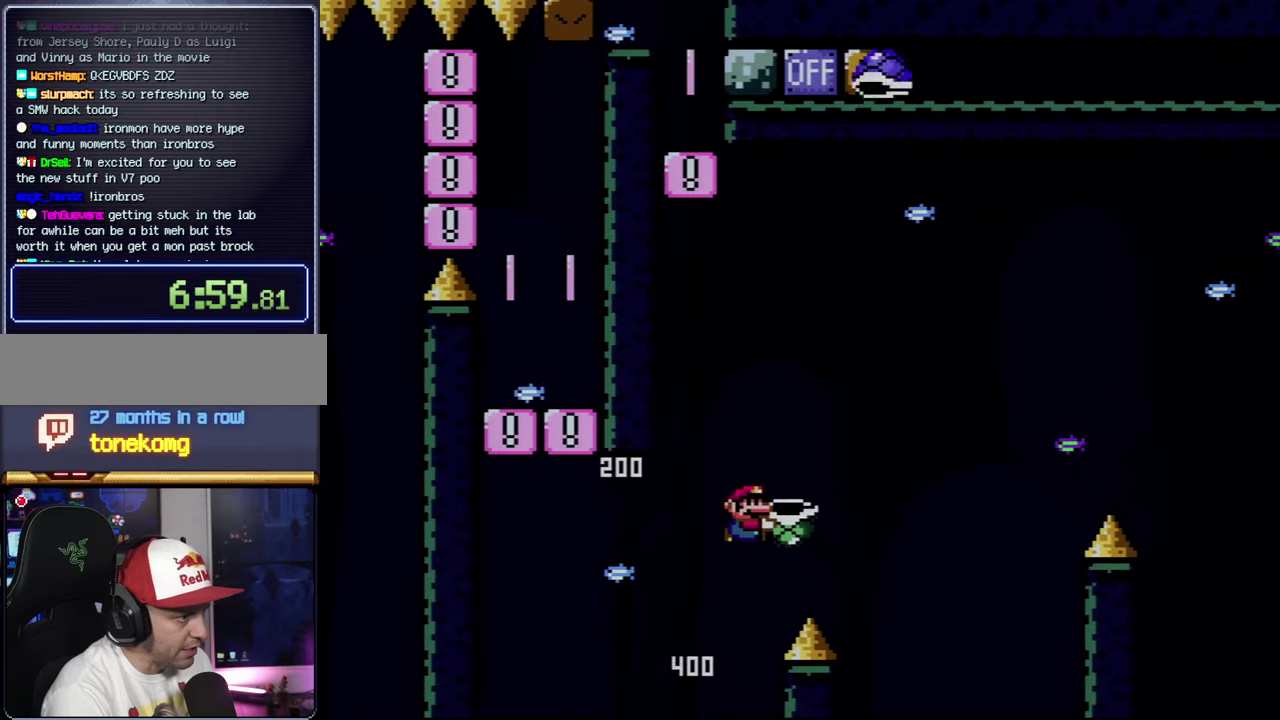
{"buttons": ["B", "Y", "DPAD_RIGHT"], "events": [[150, "Y", "up"], [316, "Y", "down"]]}
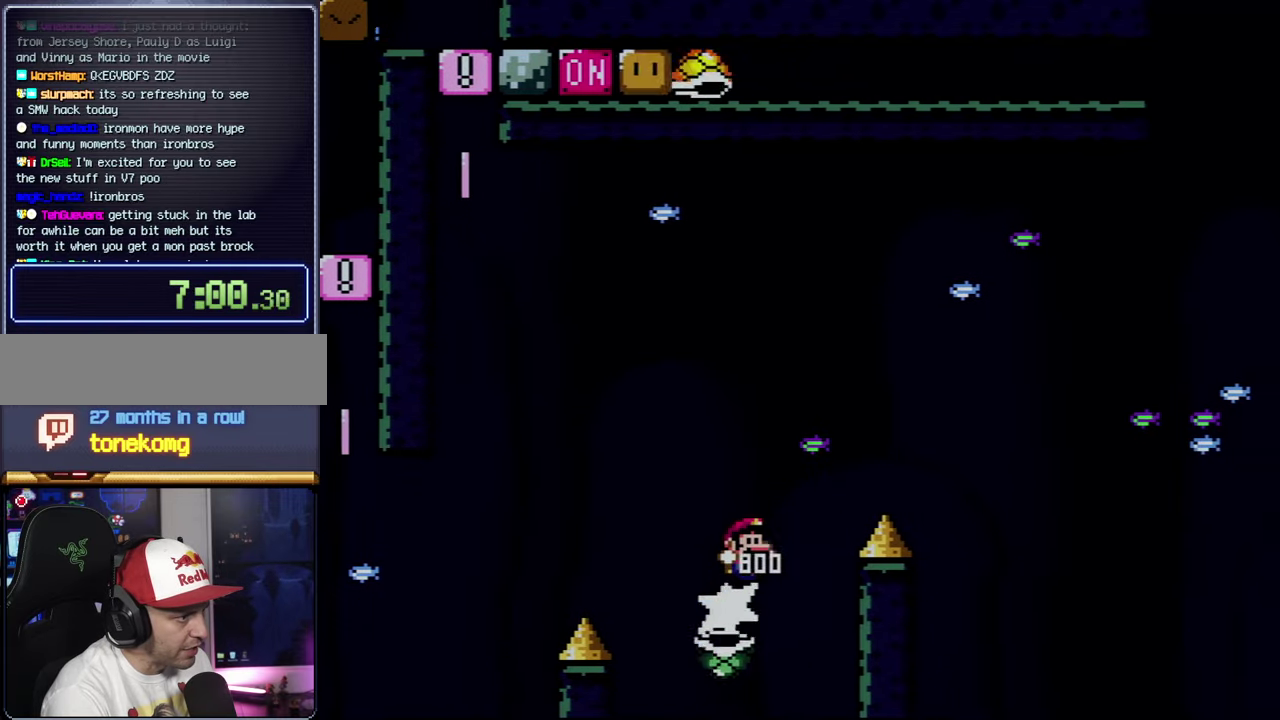
{"buttons": ["B", "Y", "DPAD_RIGHT"], "events": []}
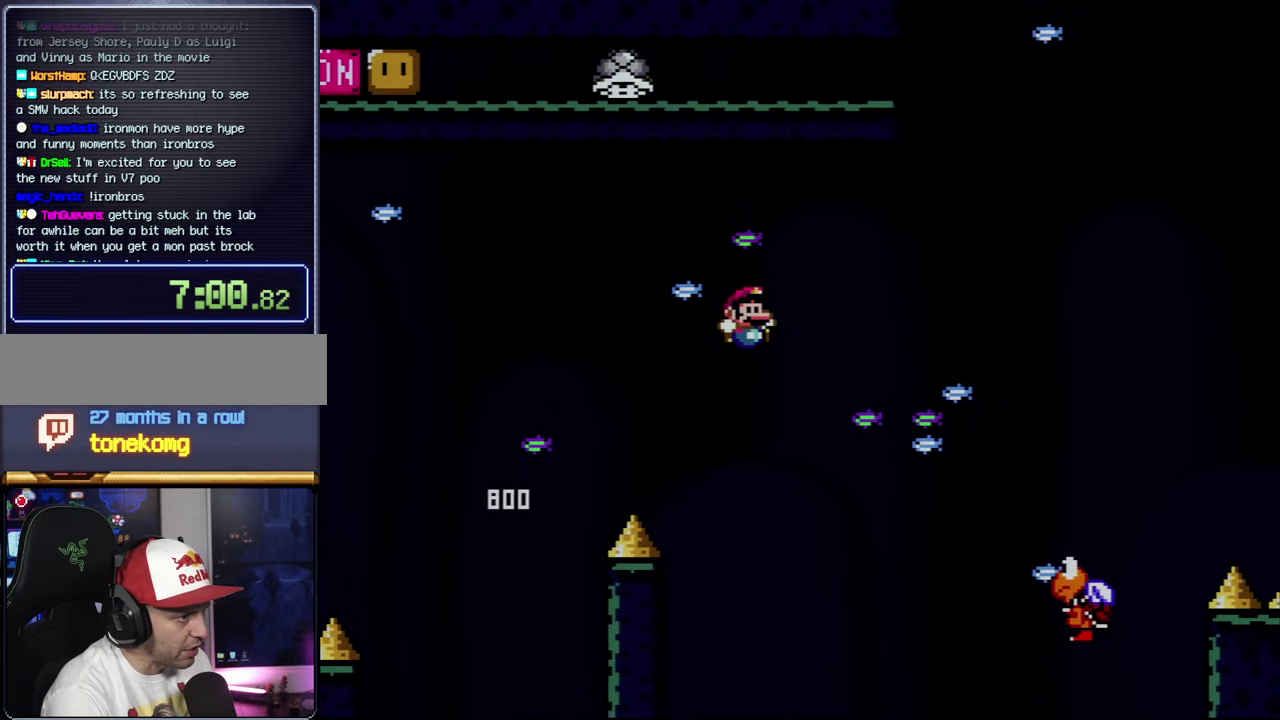
{"buttons": ["B", "Y", "DPAD_RIGHT"], "events": []}
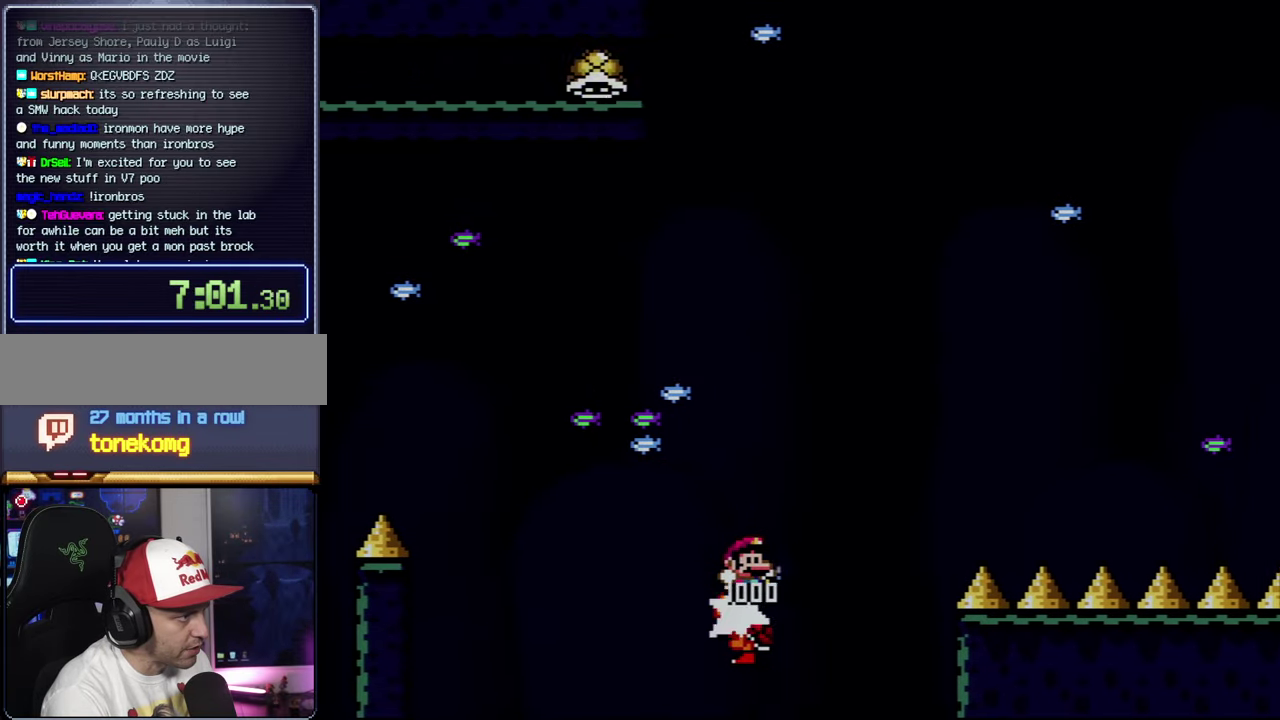
{"buttons": ["B", "Y"], "events": [[466, "DPAD_RIGHT", "up"]]}
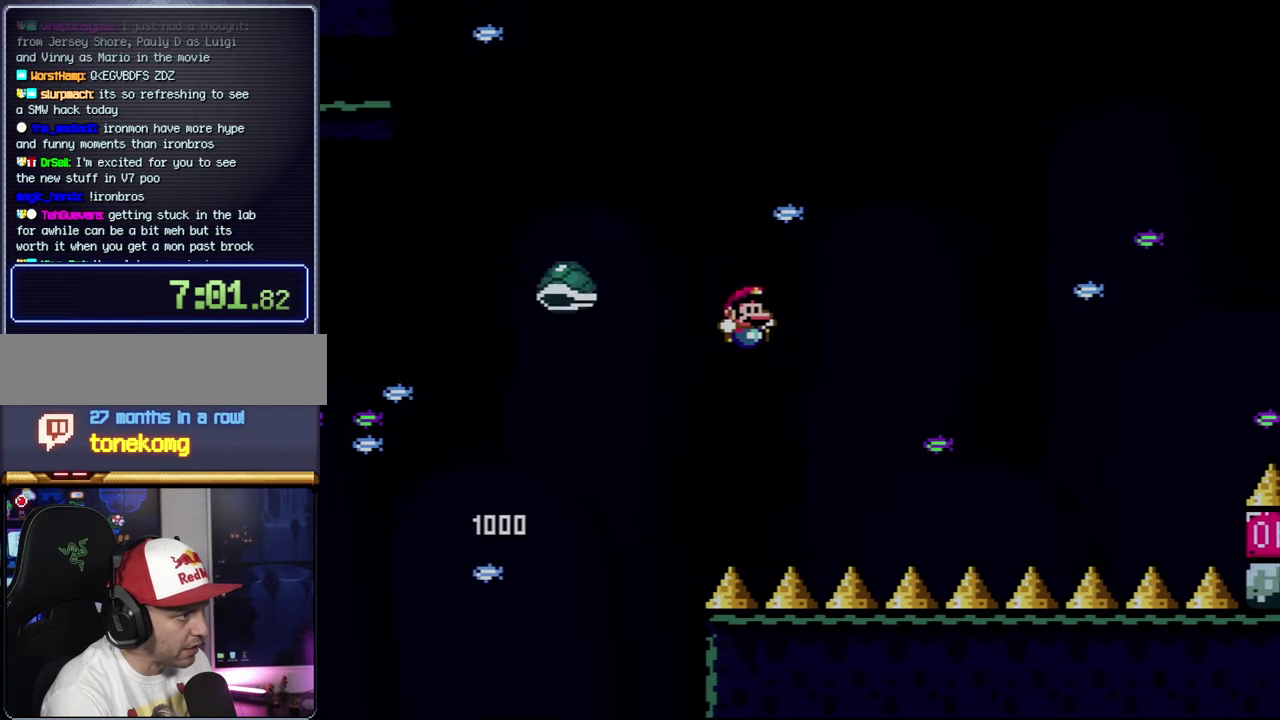
{"buttons": ["B", "Y", "DPAD_RIGHT"], "events": [[33, "DPAD_LEFT", "down"], [250, "DPAD_LEFT", "up"], [283, "DPAD_RIGHT", "down"]]}
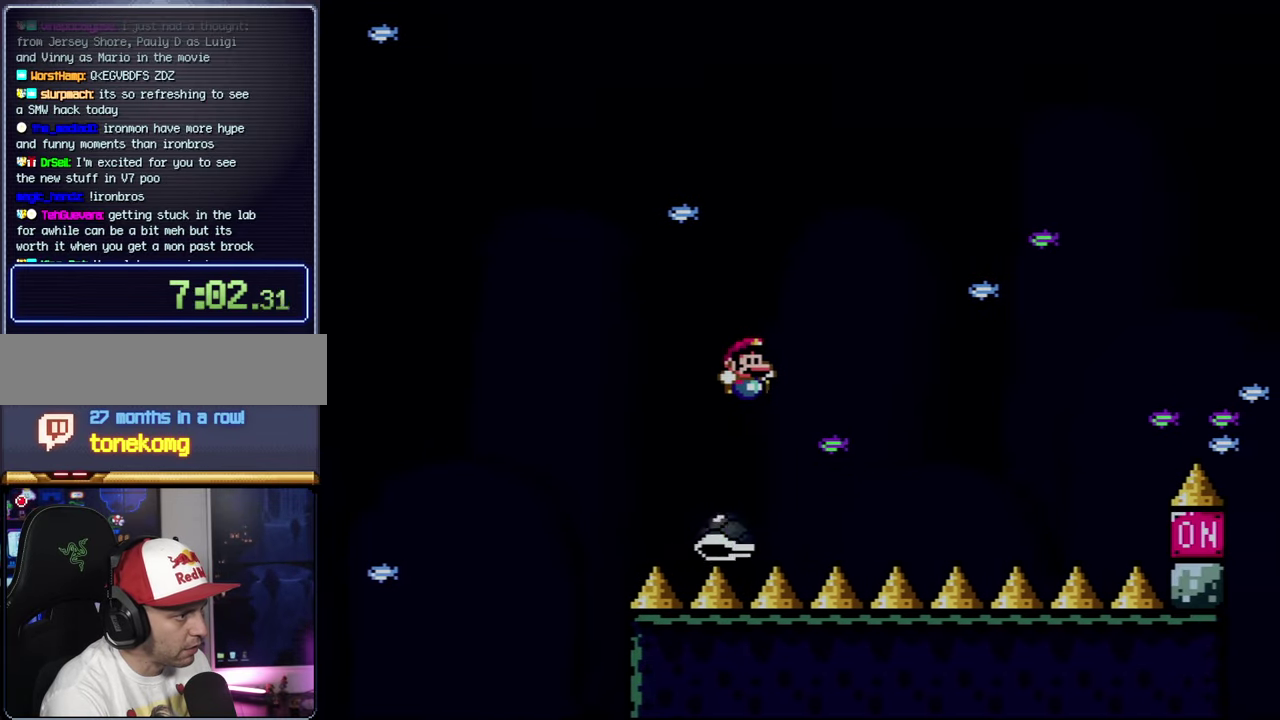
{"buttons": ["Y"], "events": [[216, "B", "up"], [500, "DPAD_RIGHT", "up"]]}
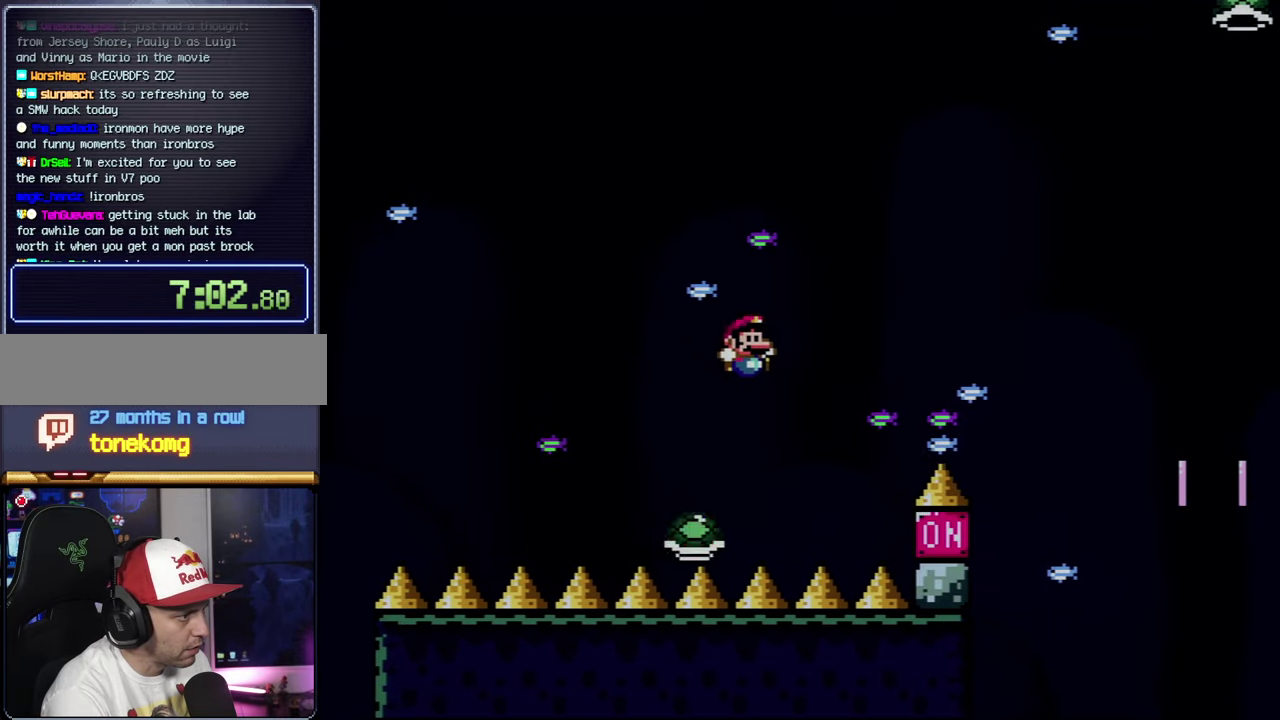
{"buttons": ["B", "Y", "DPAD_RIGHT"], "events": [[66, "B", "down"], [66, "DPAD_LEFT", "down"], [133, "DPAD_LEFT", "up"], [133, "DPAD_RIGHT", "down"]]}
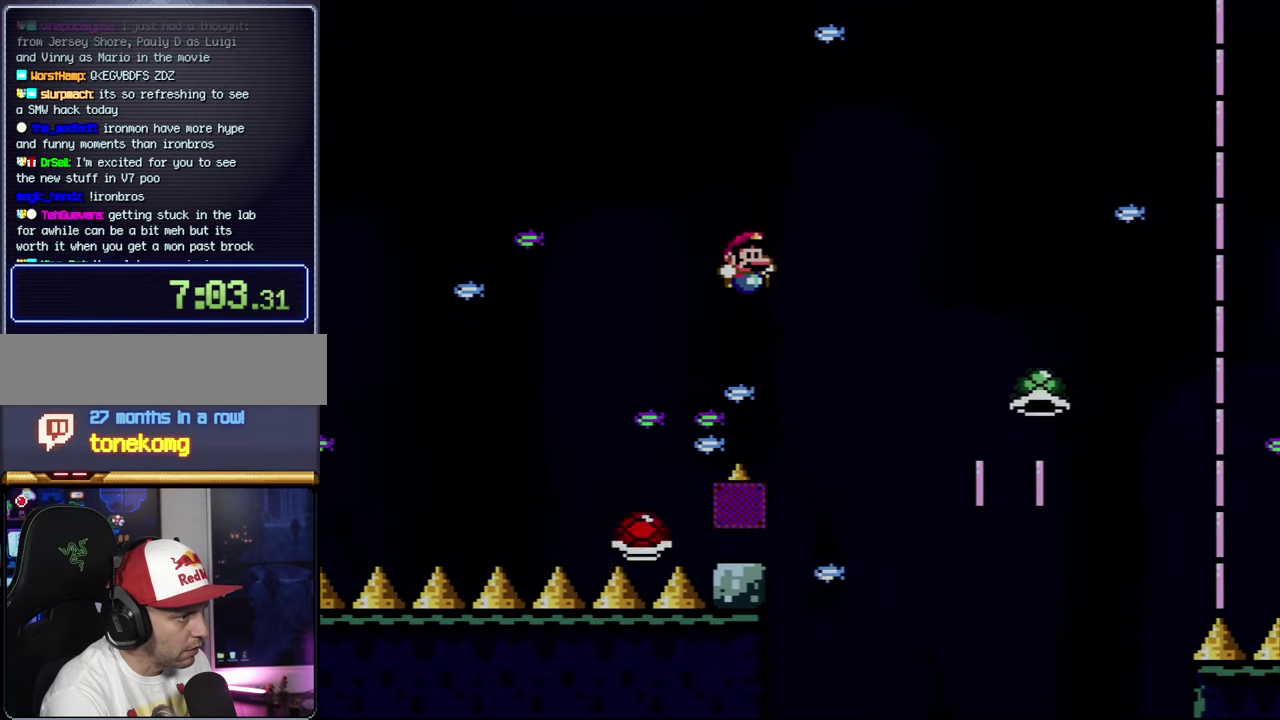
{"buttons": ["Y", "DPAD_RIGHT"], "events": [[100, "B", "up"], [150, "B", "down"], [283, "B", "up"]]}
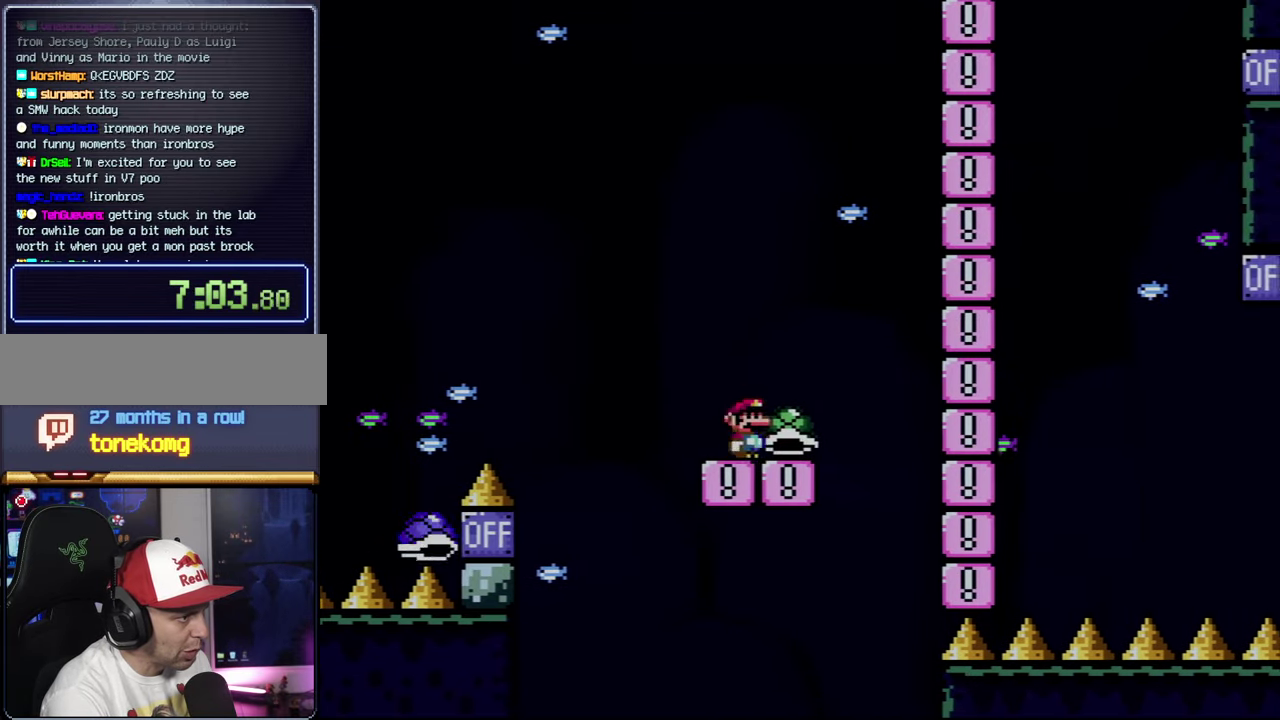
{"buttons": ["B", "DPAD_RIGHT"], "events": [[150, "B", "down"], [150, "DPAD_RIGHT", "up"], [216, "DPAD_RIGHT", "down"], [433, "Y", "up"]]}
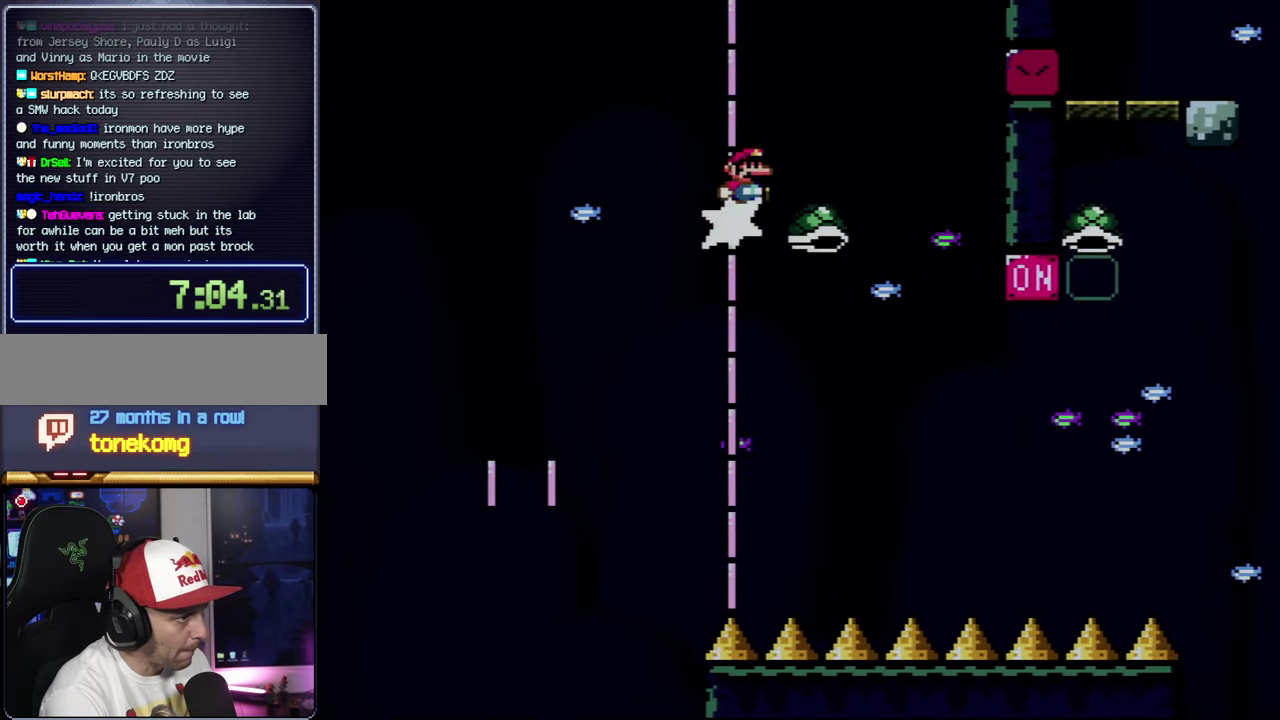
{"buttons": ["Y", "DPAD_RIGHT"], "events": [[133, "Y", "down"], [283, "B", "up"]]}
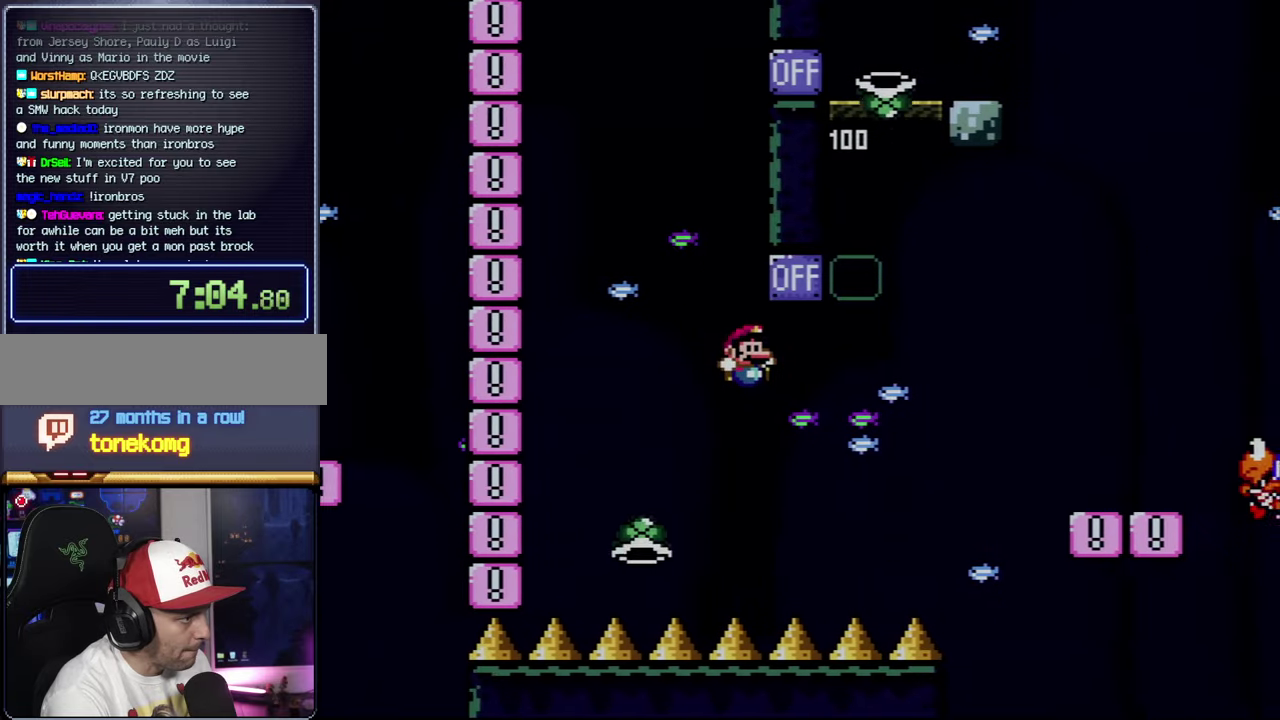
{"buttons": ["B", "Y", "DPAD_RIGHT"], "events": [[167, "B", "down"], [167, "DPAD_RIGHT", "up"], [250, "DPAD_RIGHT", "down"]]}
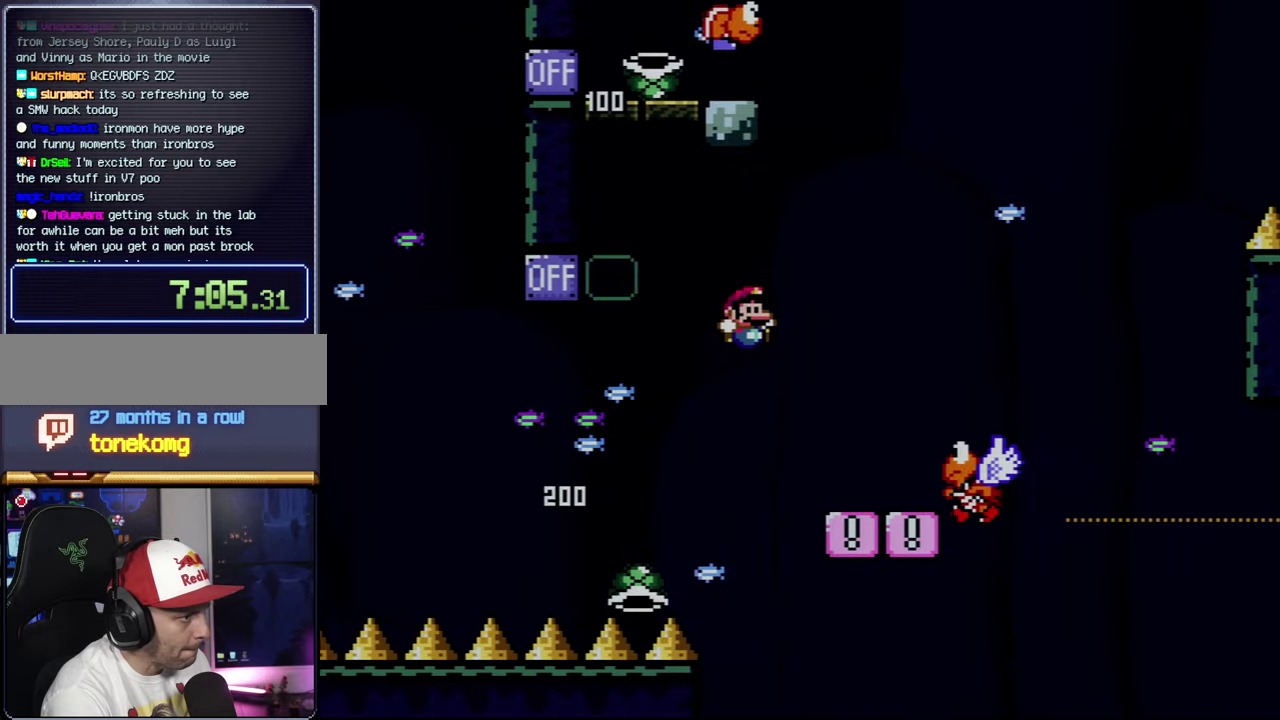
{"buttons": ["Y", "DPAD_RIGHT"], "events": [[33, "B", "up"], [217, "DPAD_LEFT", "down"], [217, "DPAD_RIGHT", "up"], [383, "DPAD_LEFT", "up"], [383, "DPAD_RIGHT", "down"]]}
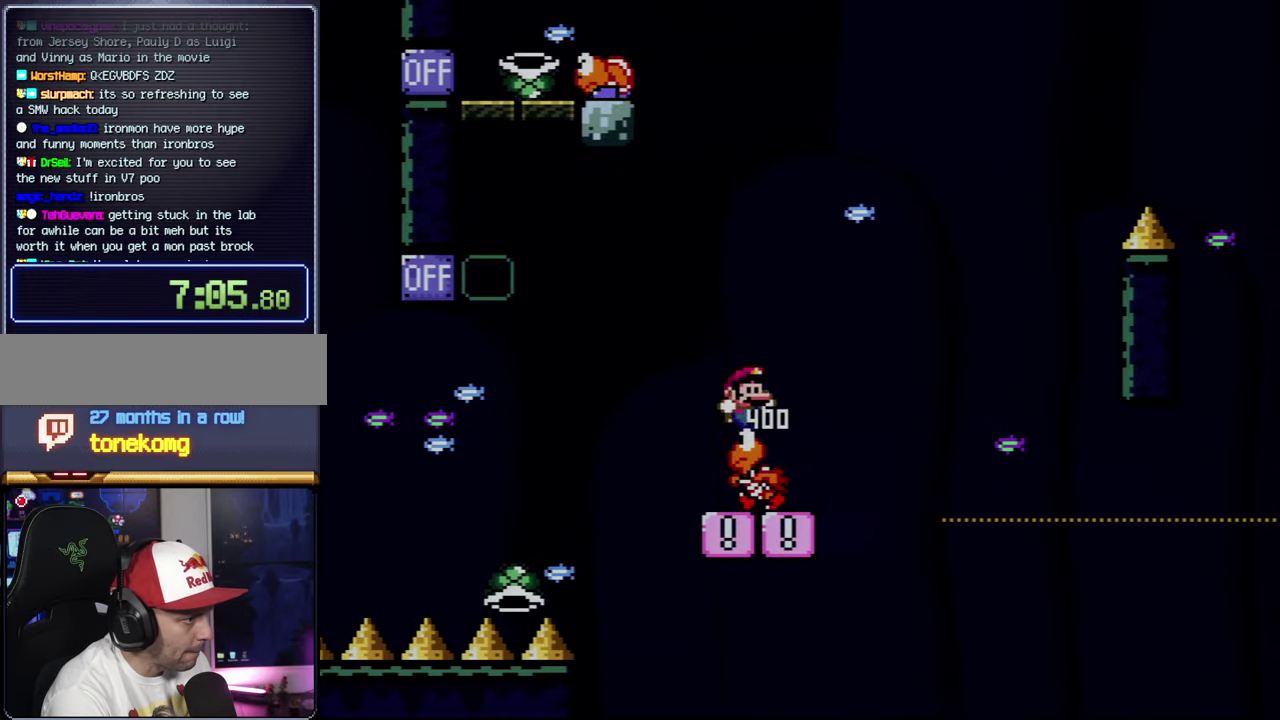
{"buttons": ["Y", "DPAD_RIGHT"], "events": [[33, "DPAD_LEFT", "down"], [33, "DPAD_RIGHT", "up"], [250, "DPAD_LEFT", "up"], [317, "DPAD_RIGHT", "down"]]}